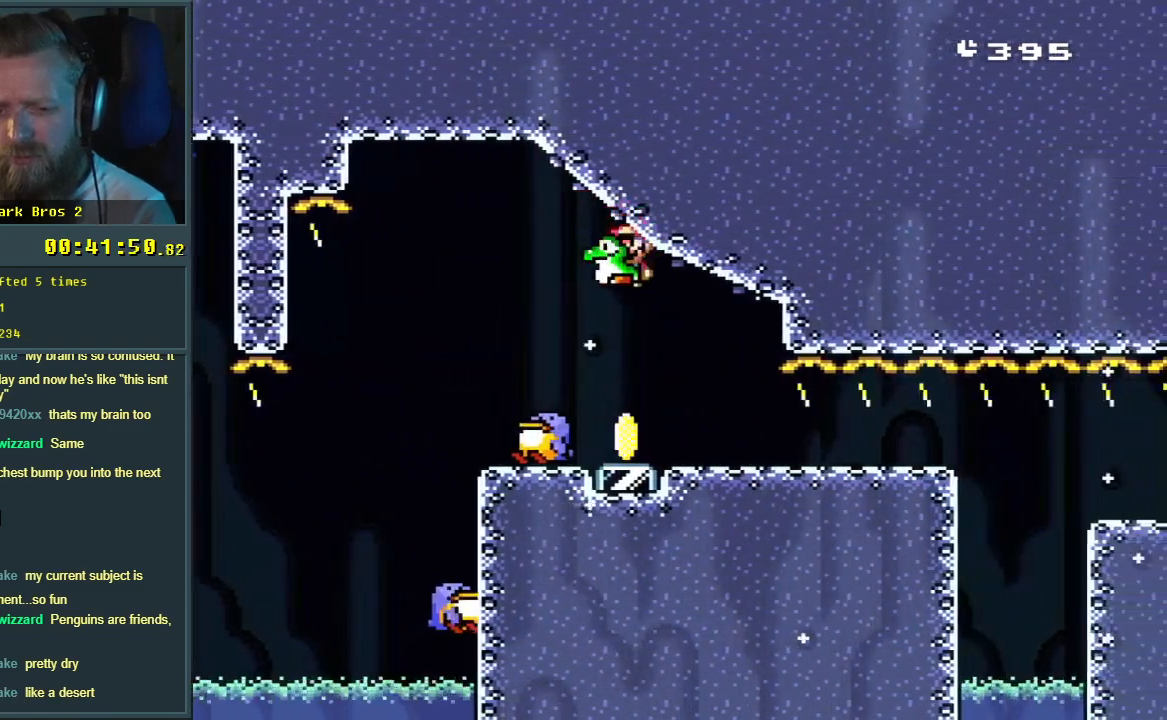
Gameplay with a controller (Nintendo layout); each line is a JSON object with the inputs held at the frame after it. "events" lists button and stick changes between this image and that frame as [ms after this image, input, new state], when the widget could be followed in between. Not read: L3 R3.
{"buttons": ["B", "Y", "DPAD_RIGHT"], "events": [[17, "DPAD_RIGHT", "down"]]}
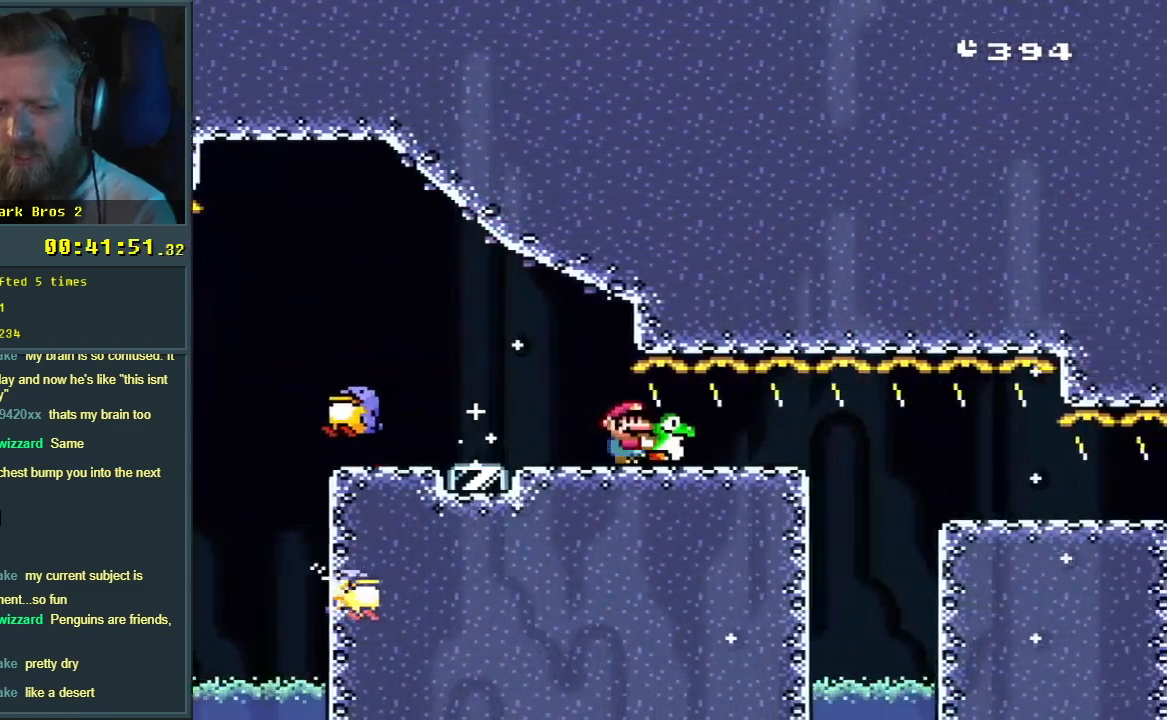
{"buttons": ["B", "Y", "DPAD_RIGHT"], "events": []}
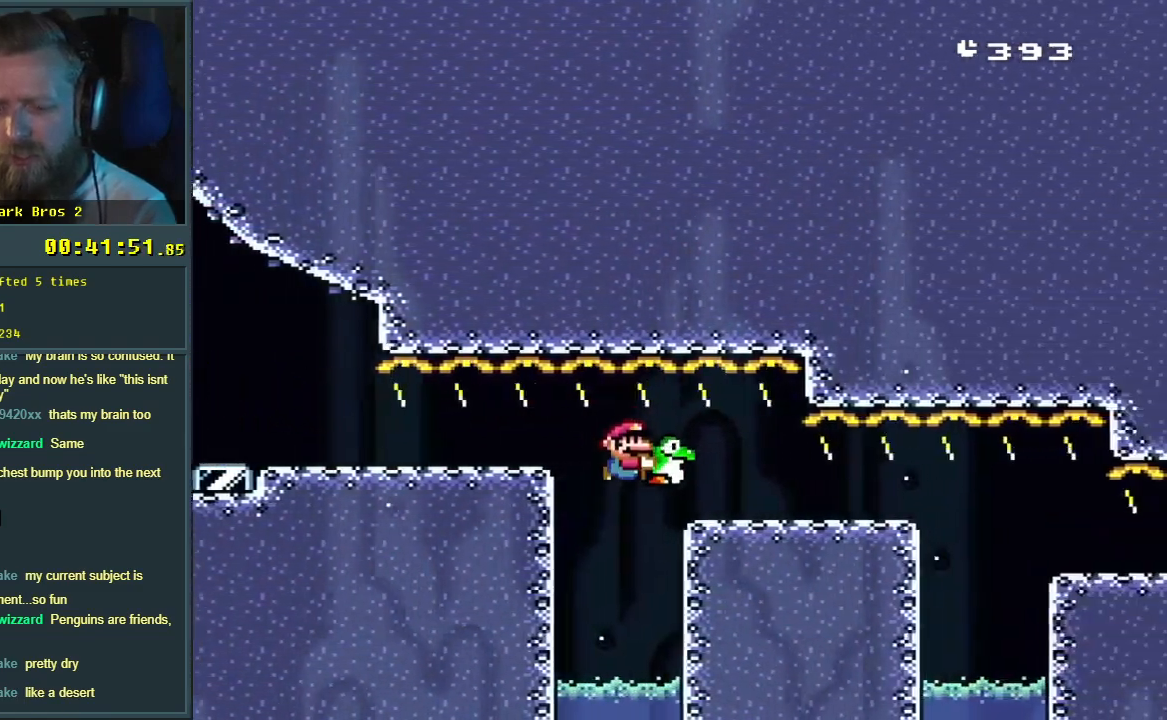
{"buttons": ["B", "Y", "DPAD_RIGHT"], "events": []}
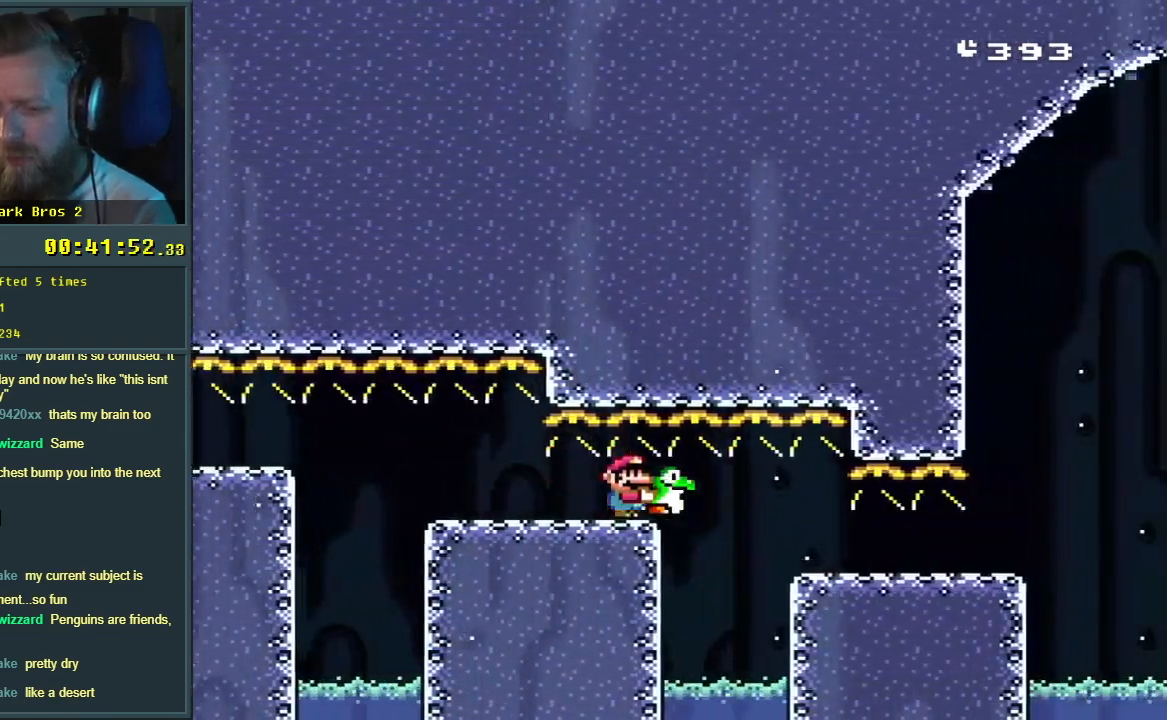
{"buttons": ["Y", "DPAD_RIGHT"], "events": [[333, "B", "up"]]}
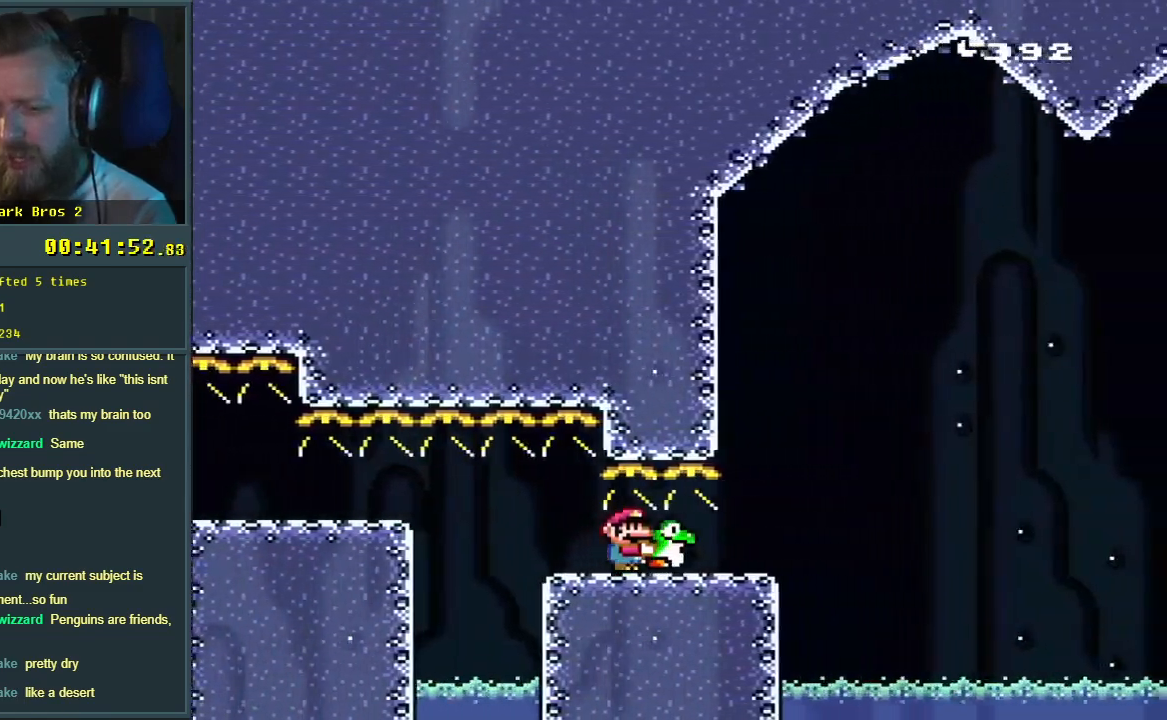
{"buttons": ["B", "Y", "DPAD_RIGHT"], "events": [[133, "B", "down"]]}
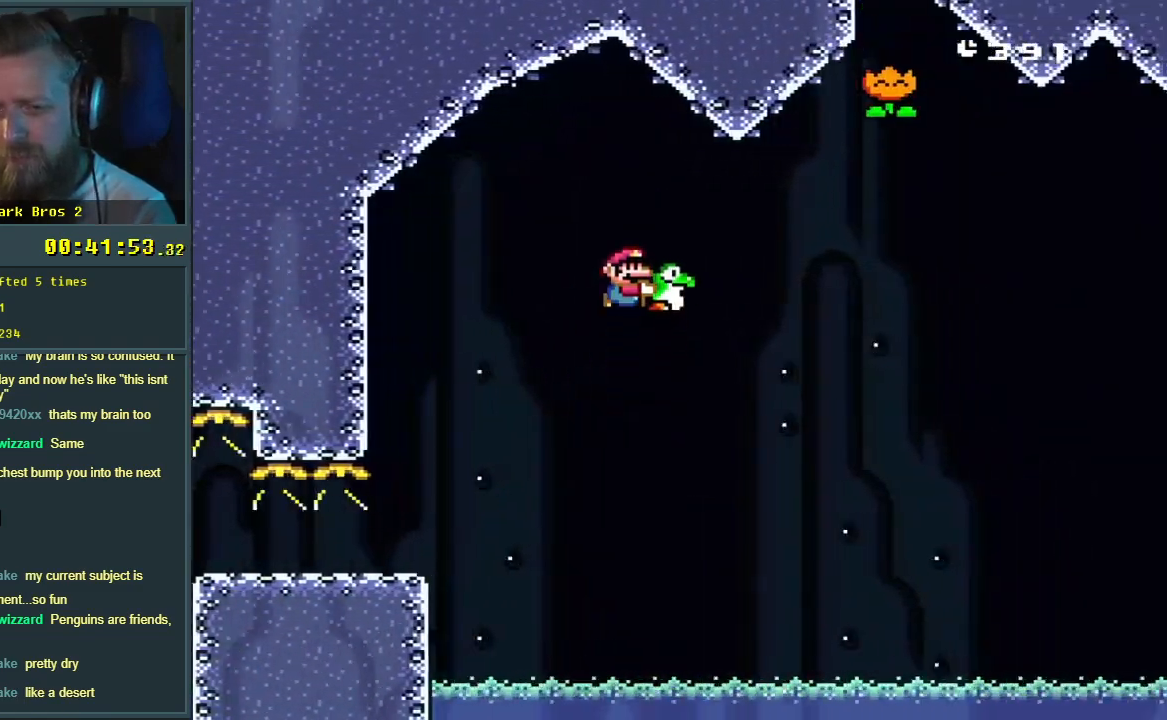
{"buttons": ["B", "Y", "DPAD_RIGHT"], "events": []}
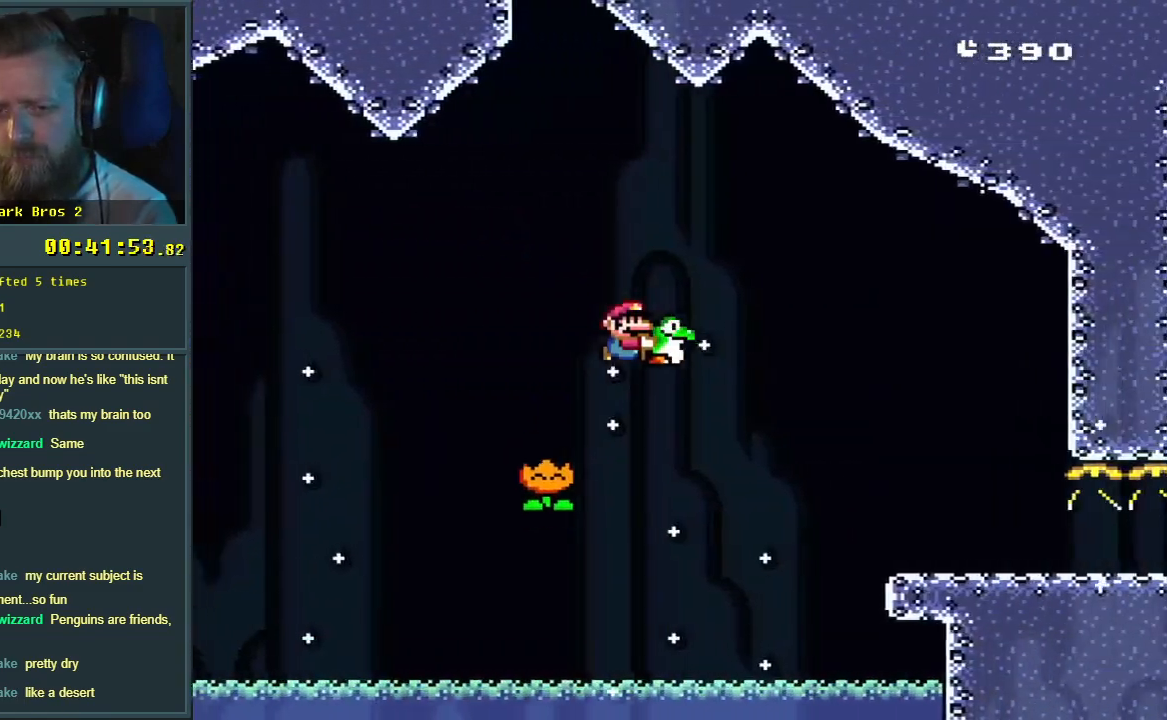
{"buttons": ["B", "Y", "DPAD_RIGHT"], "events": []}
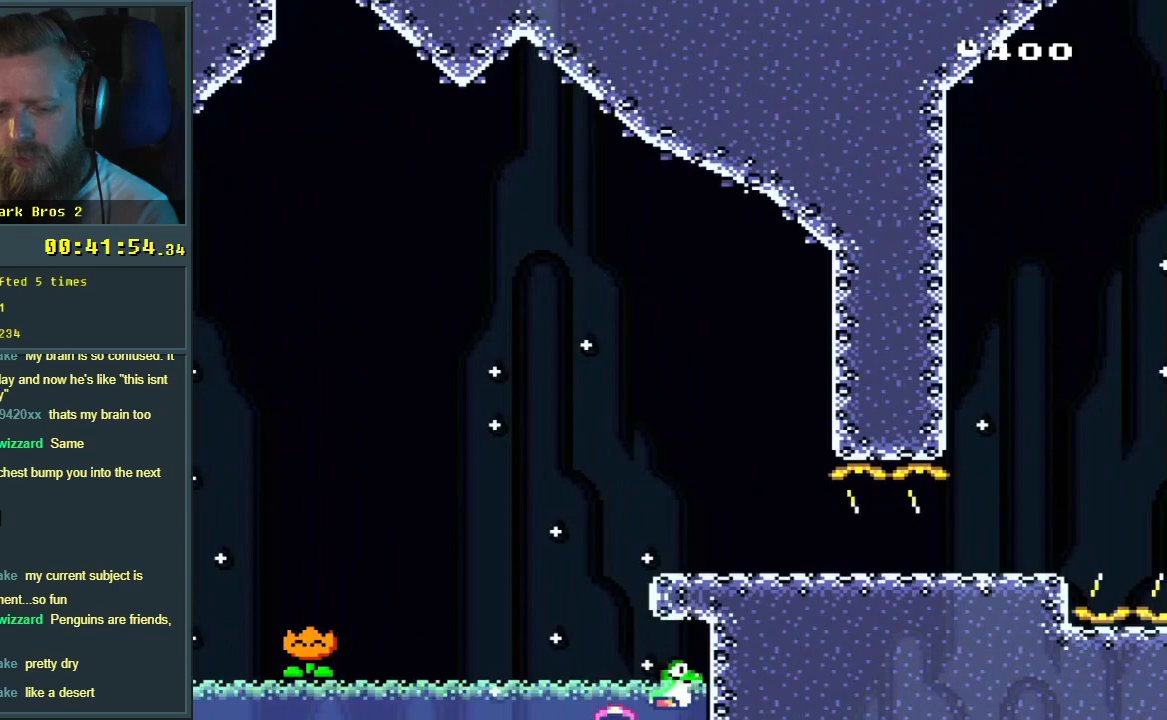
{"buttons": ["B"], "events": [[67, "DPAD_RIGHT", "up"], [433, "Y", "up"]]}
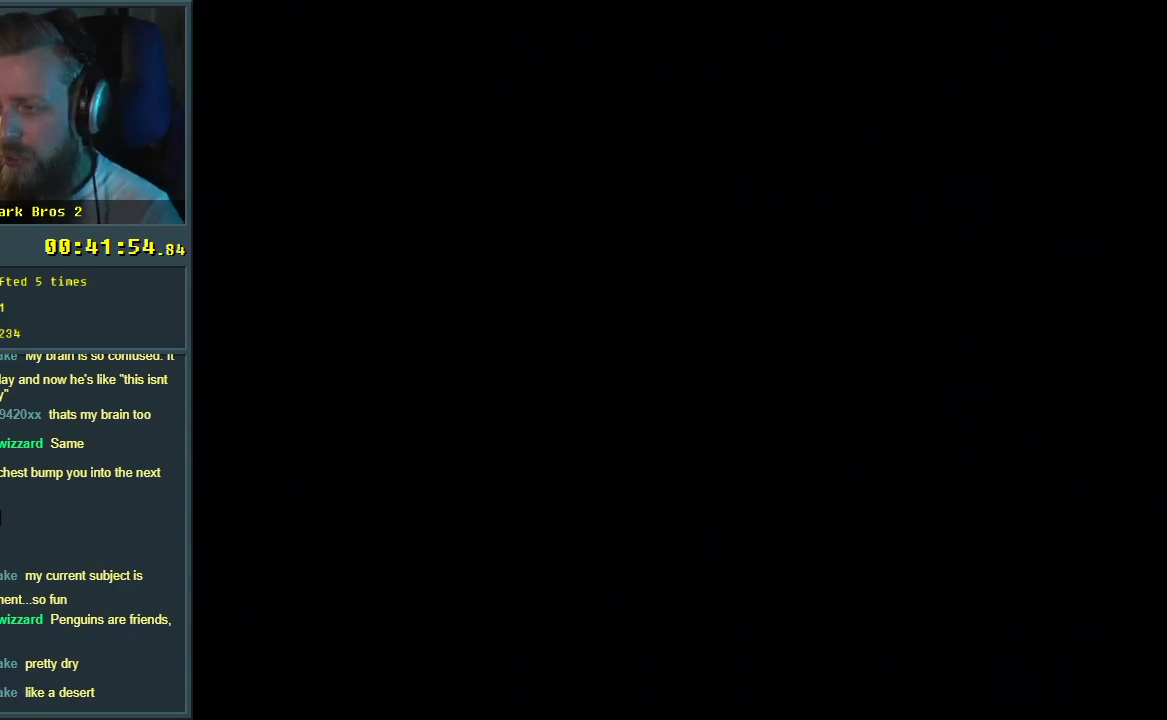
{"buttons": [], "events": [[33, "B", "up"]]}
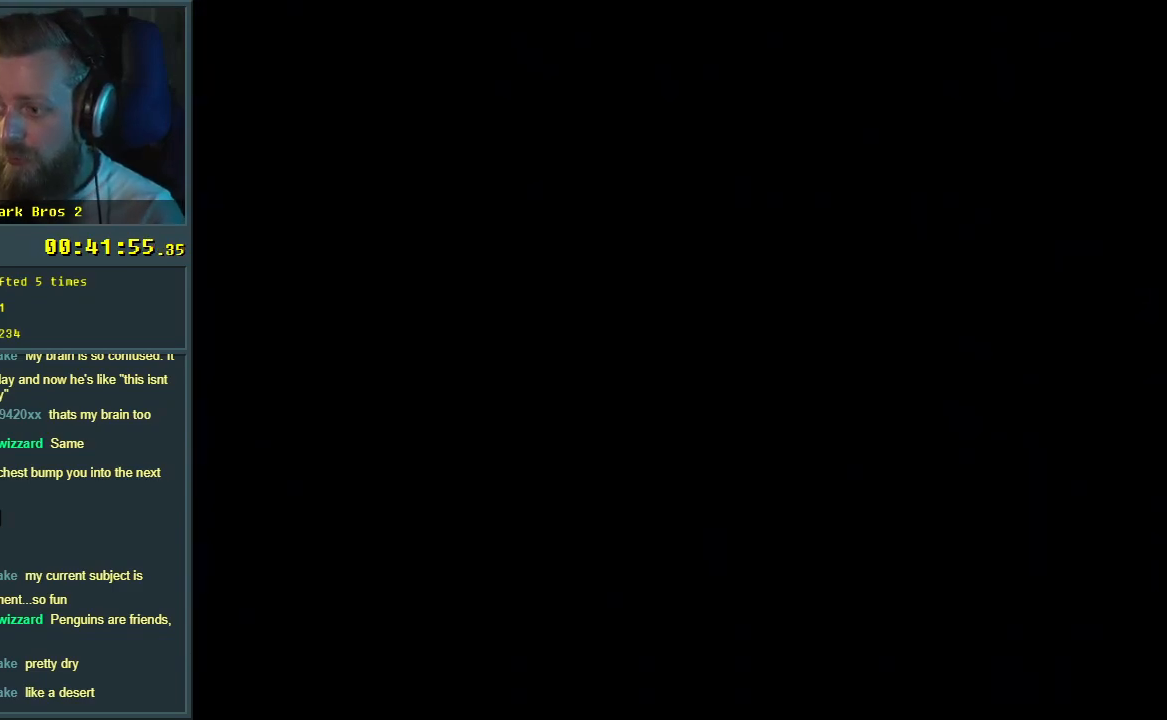
{"buttons": [], "events": []}
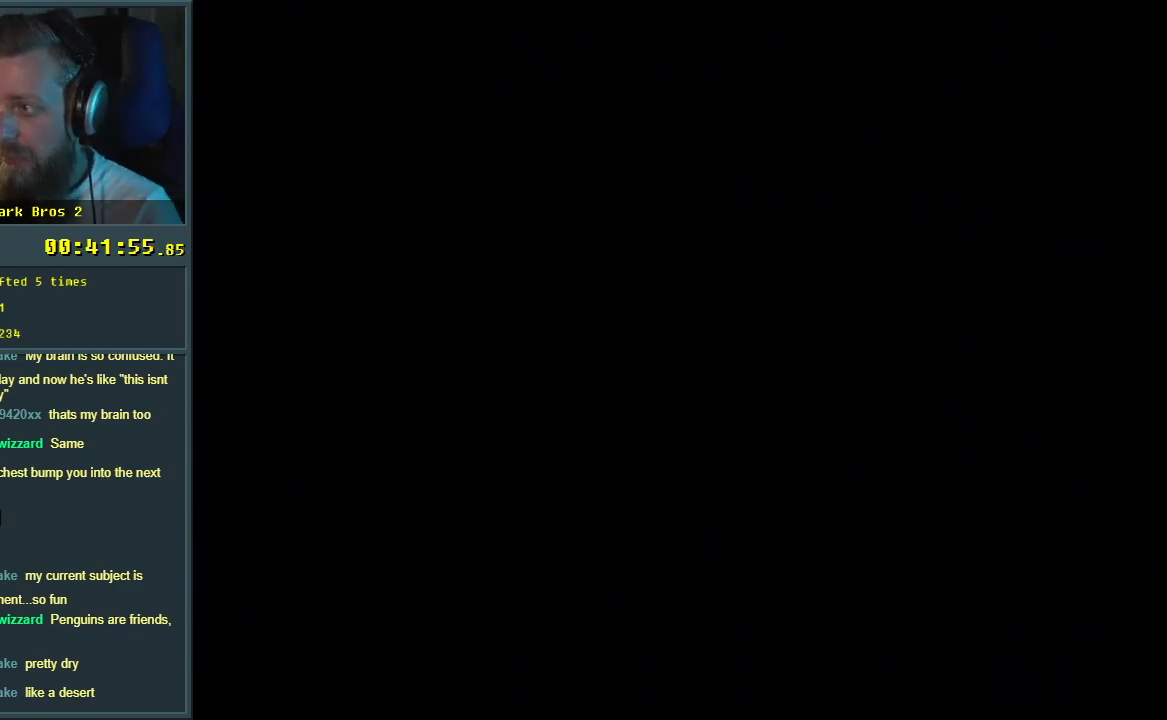
{"buttons": [], "events": []}
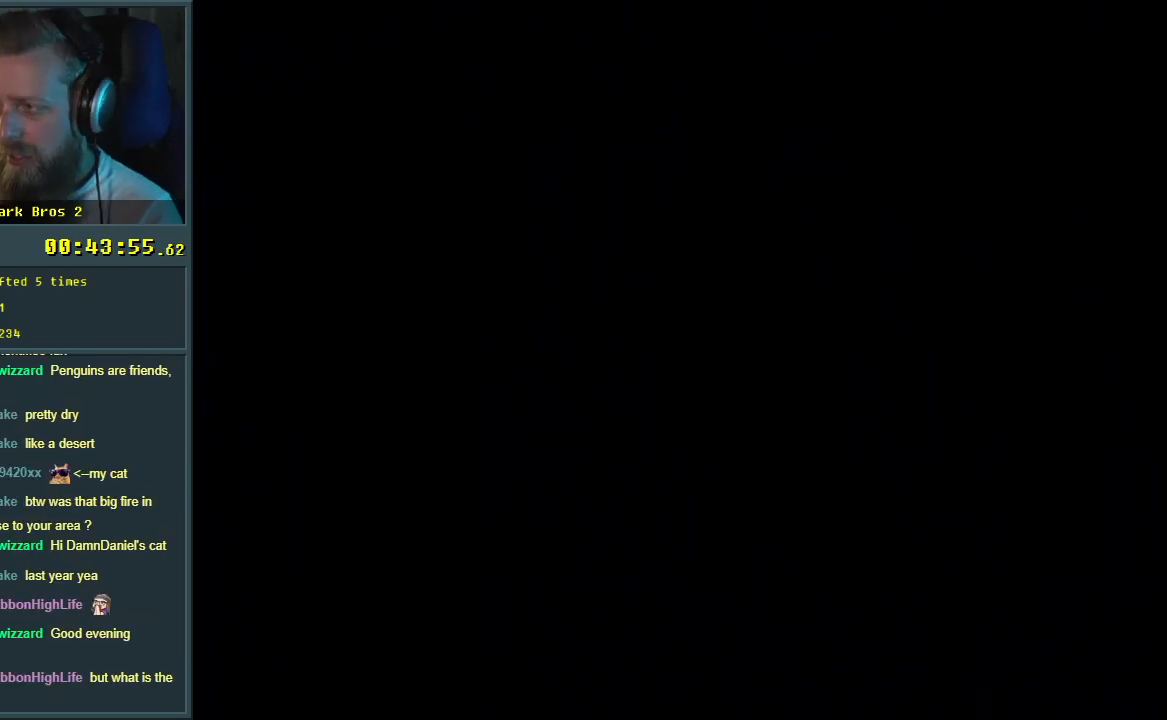
{"buttons": [], "events": []}
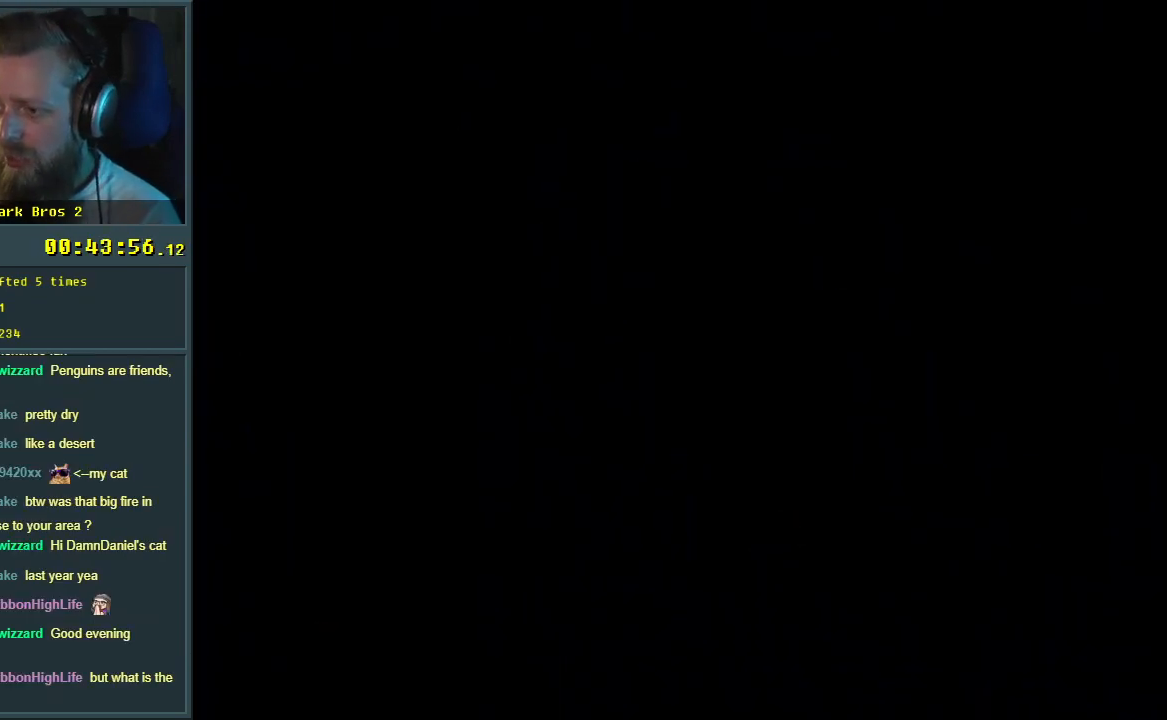
{"buttons": [], "events": []}
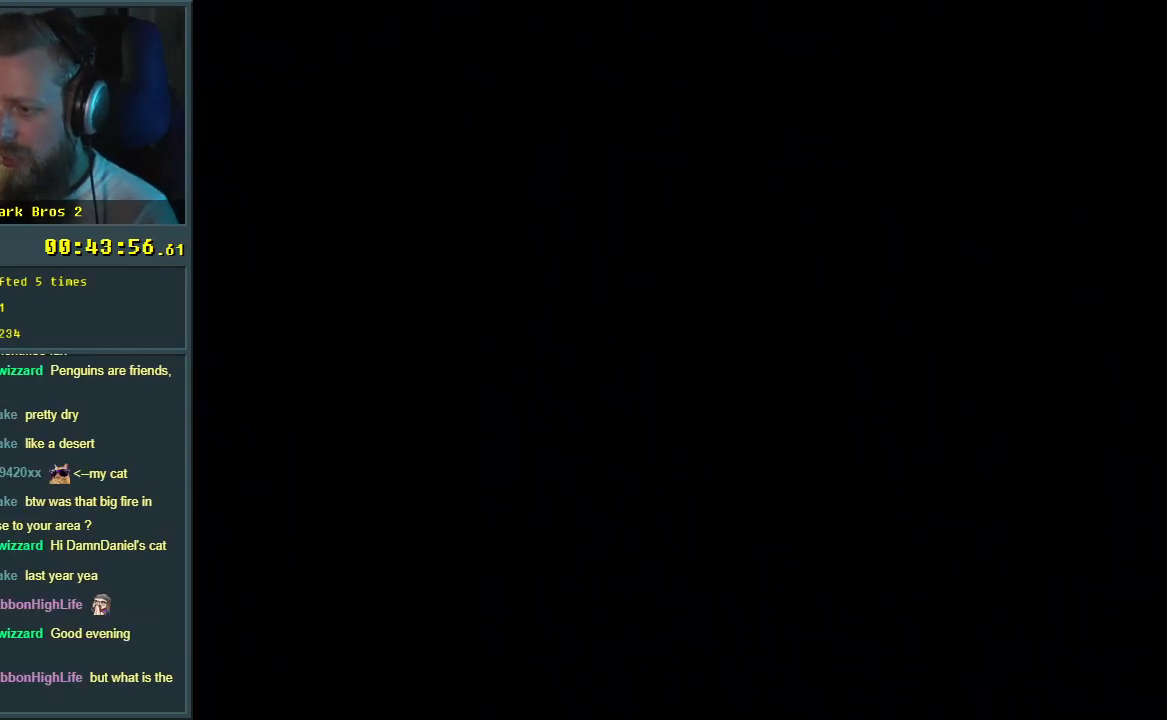
{"buttons": ["B", "Y"], "events": [[150, "B", "down"], [200, "Y", "down"]]}
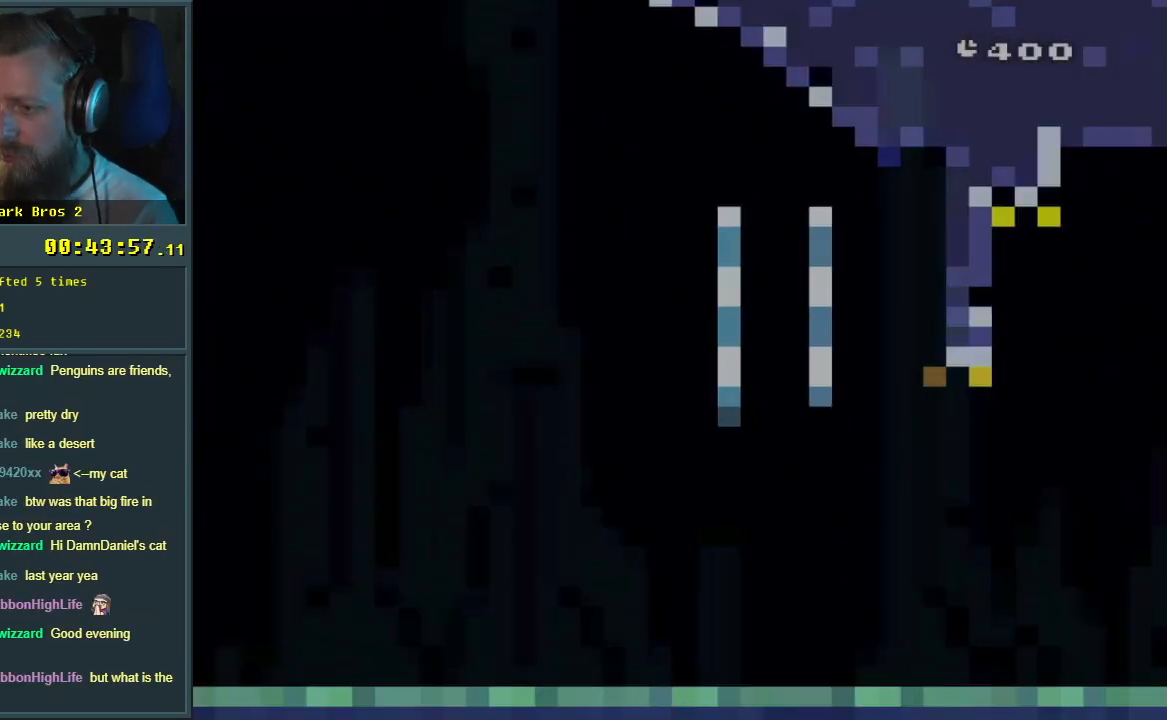
{"buttons": ["B", "Y", "DPAD_RIGHT"], "events": [[167, "DPAD_RIGHT", "down"], [267, "DPAD_DOWN", "down"], [300, "DPAD_DOWN", "up"]]}
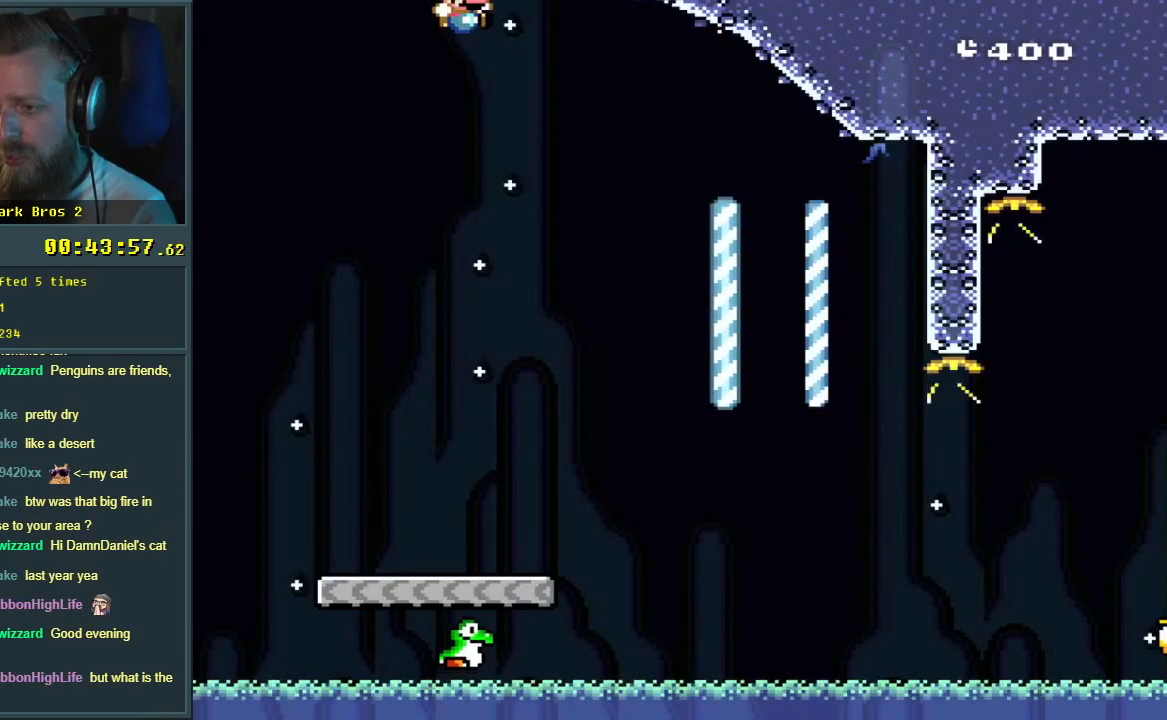
{"buttons": ["B", "Y"], "events": [[33, "DPAD_RIGHT", "up"], [150, "DPAD_LEFT", "down"], [333, "DPAD_LEFT", "up"]]}
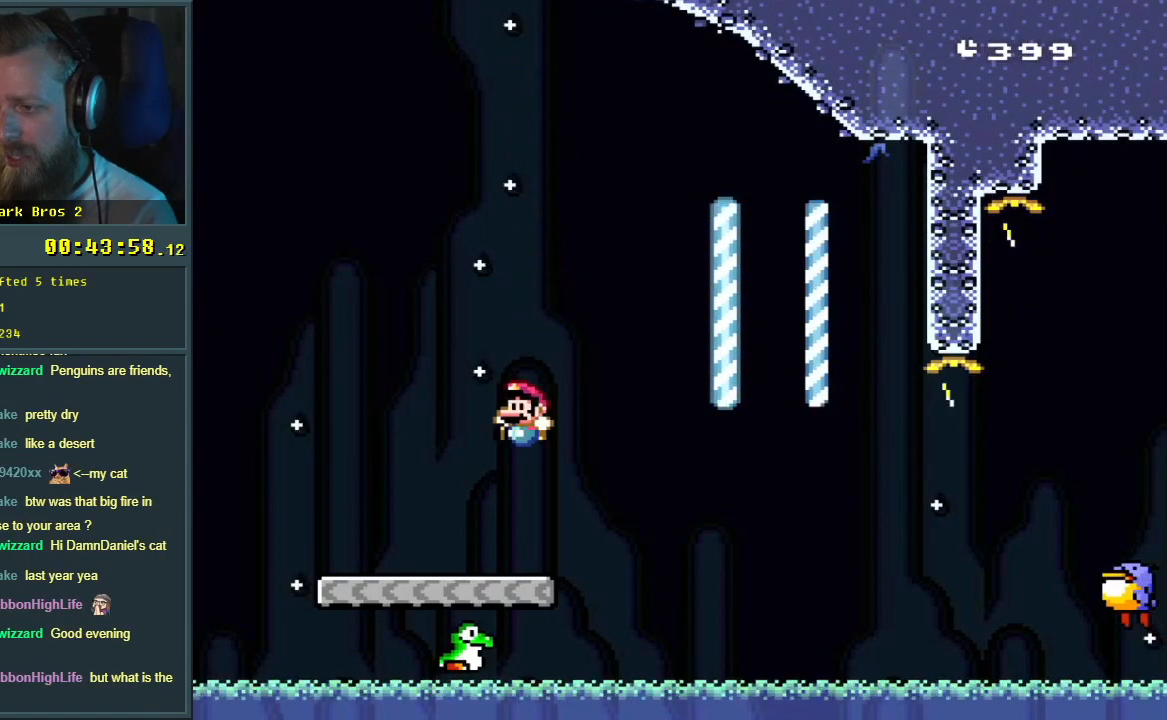
{"buttons": ["Y", "DPAD_RIGHT"], "events": [[283, "B", "up"], [433, "DPAD_RIGHT", "down"]]}
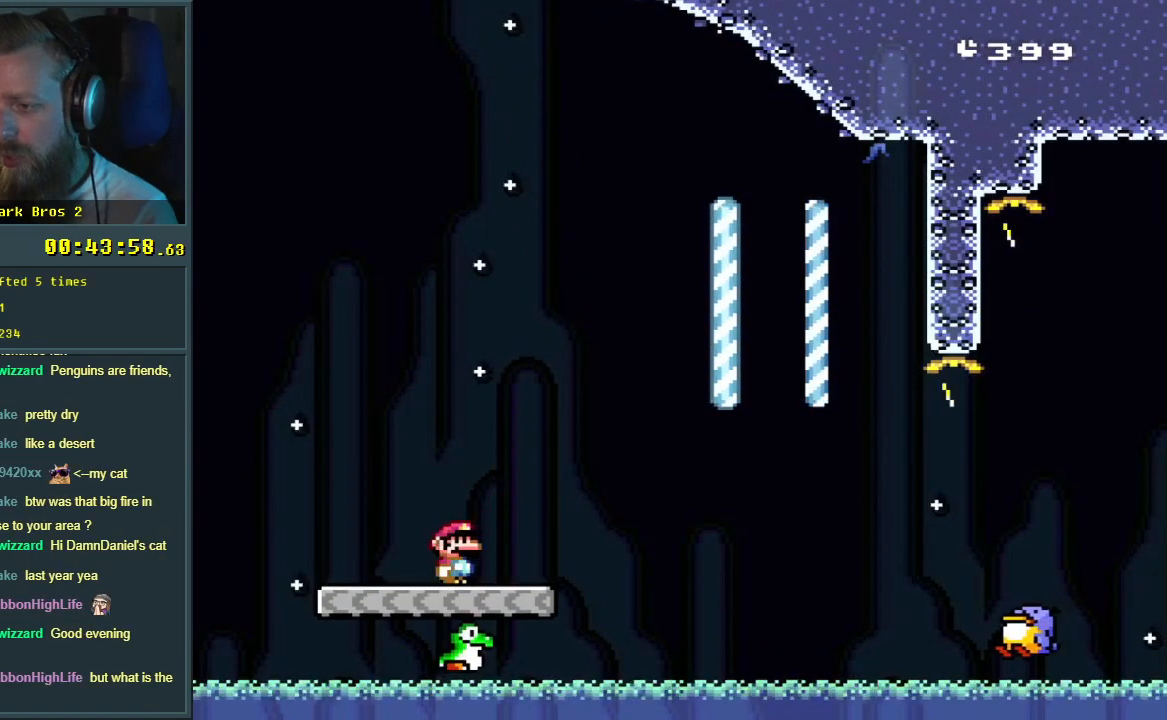
{"buttons": [], "events": [[67, "DPAD_RIGHT", "up"], [417, "Y", "up"]]}
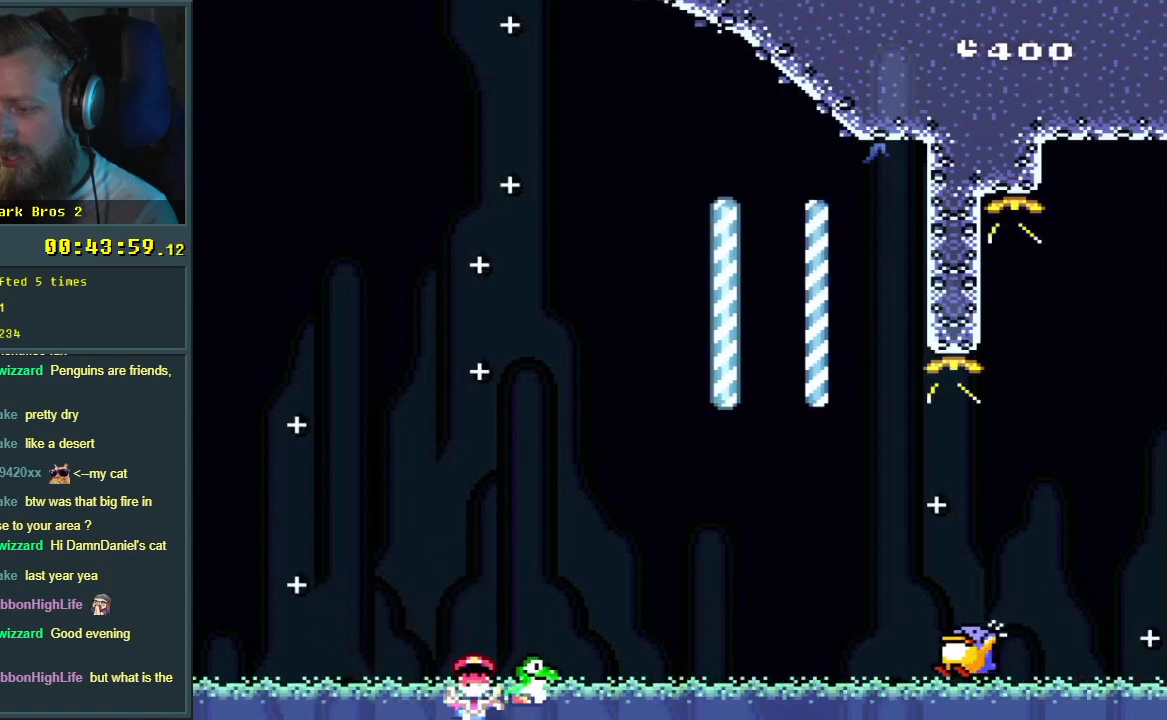
{"buttons": [], "events": [[100, "A", "down"], [217, "A", "up"], [317, "A", "down"], [433, "A", "up"]]}
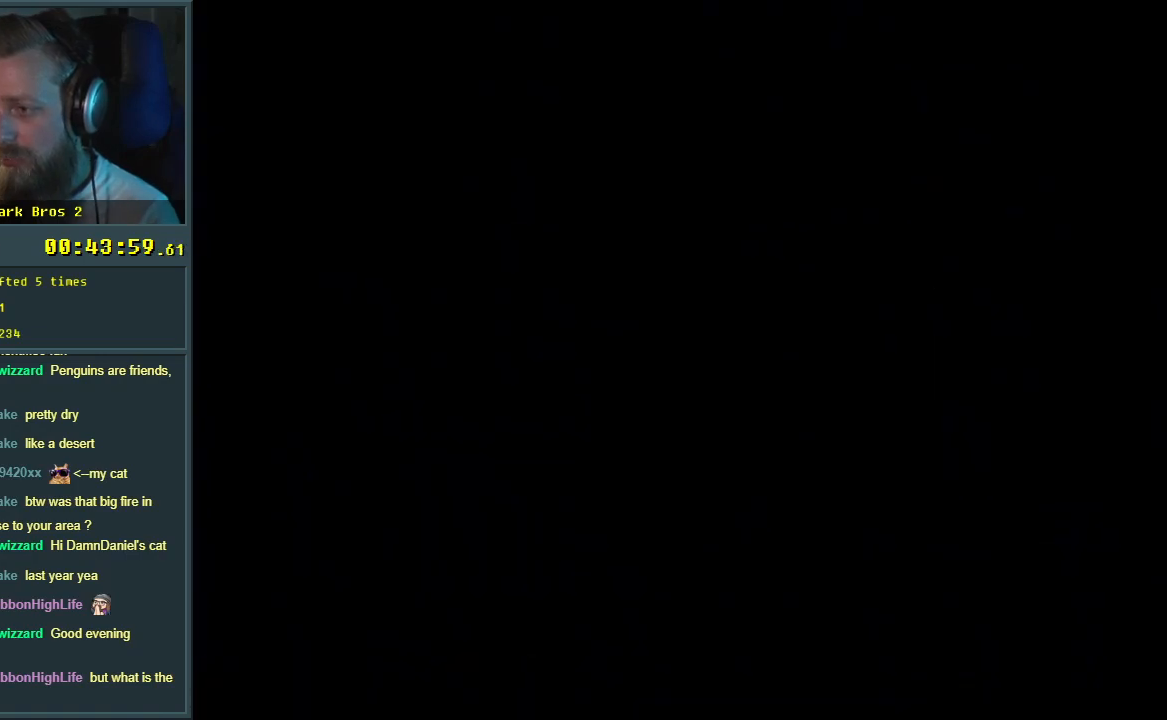
{"buttons": [], "events": []}
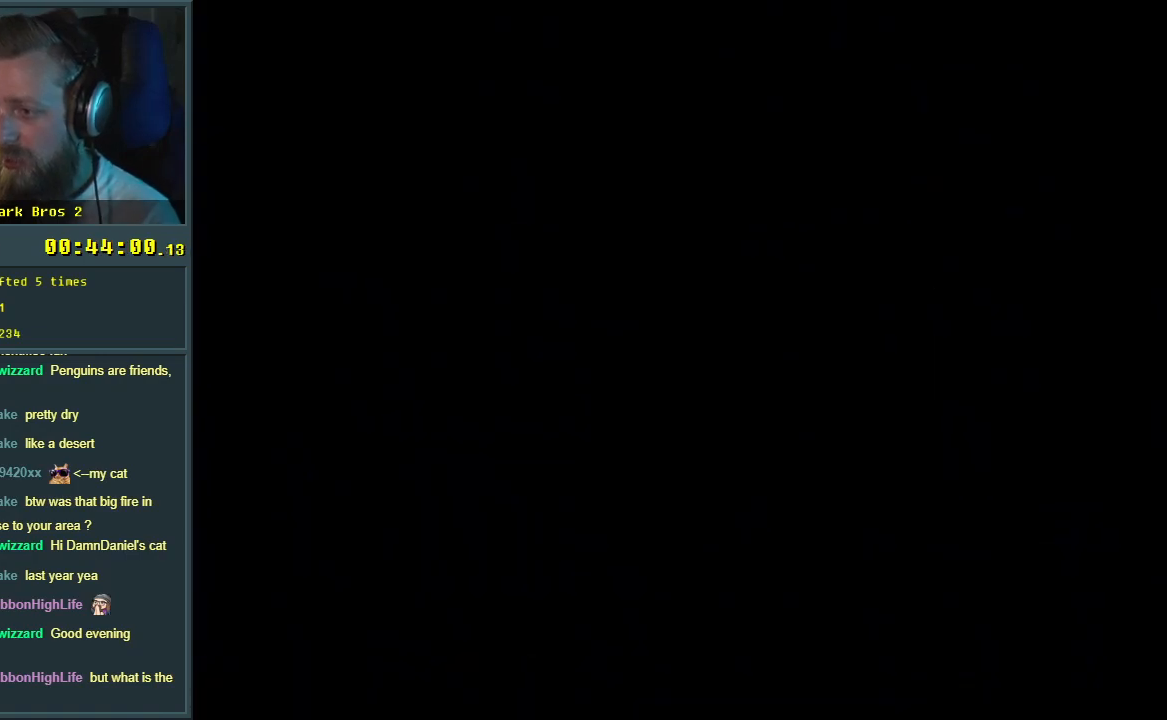
{"buttons": ["B", "Y"], "events": [[200, "B", "down"], [233, "Y", "down"]]}
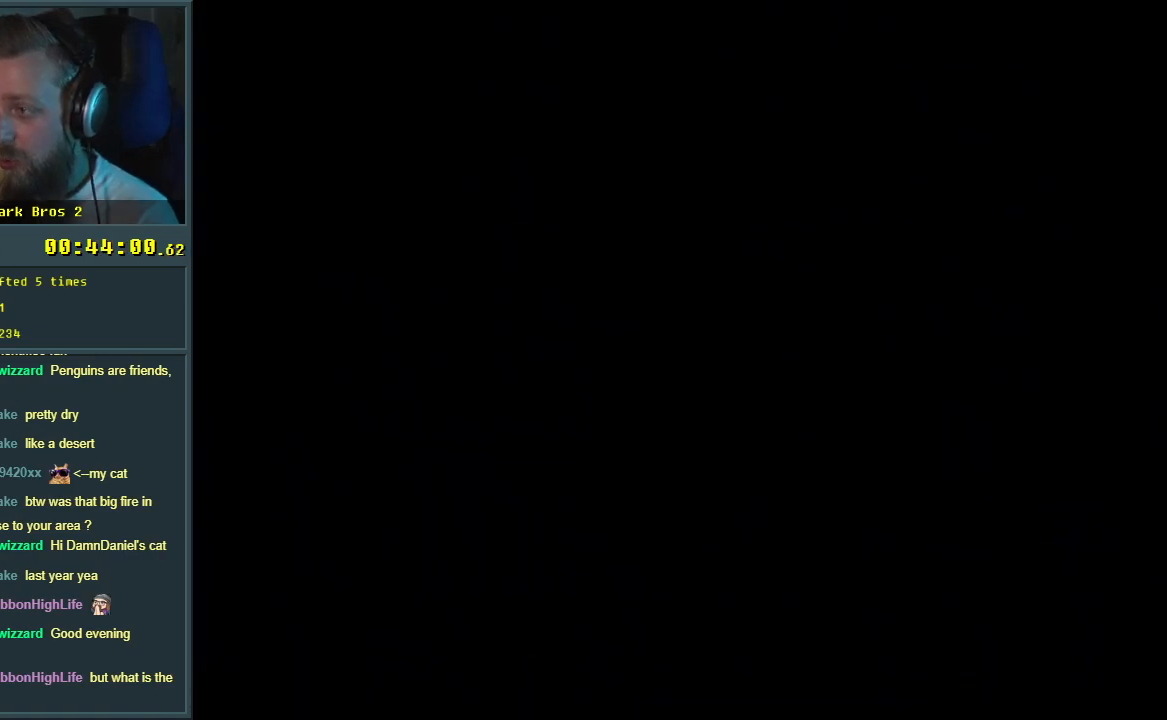
{"buttons": ["B", "Y"], "events": []}
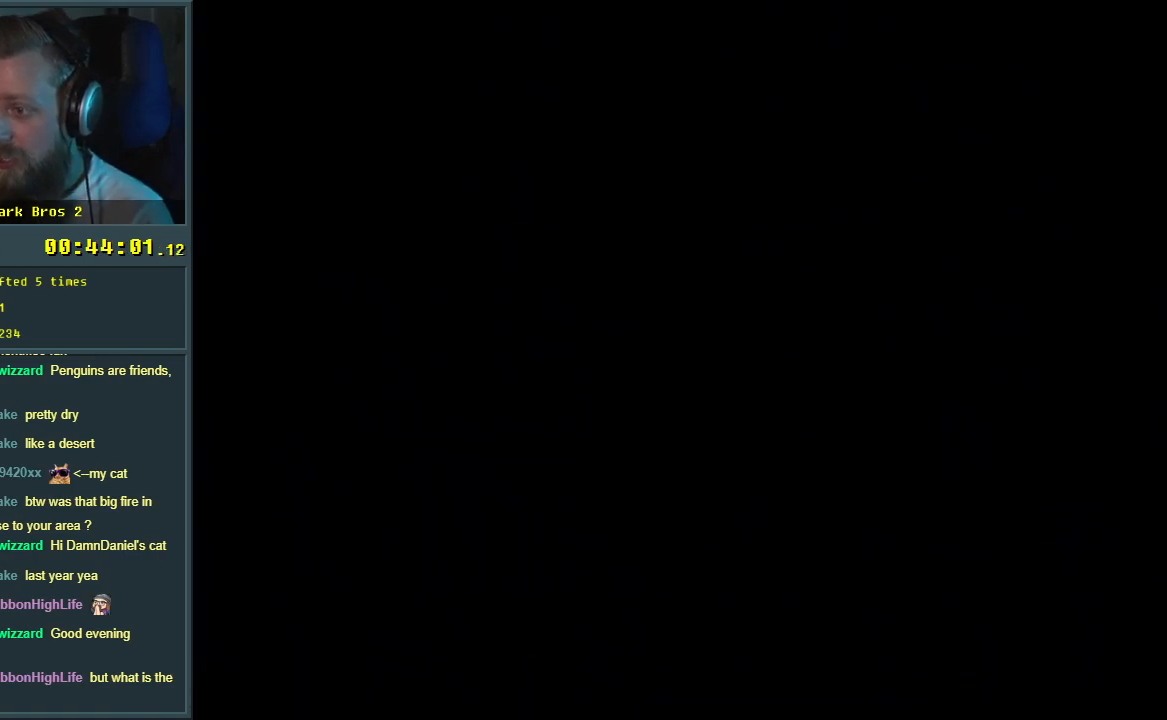
{"buttons": ["B", "Y"], "events": []}
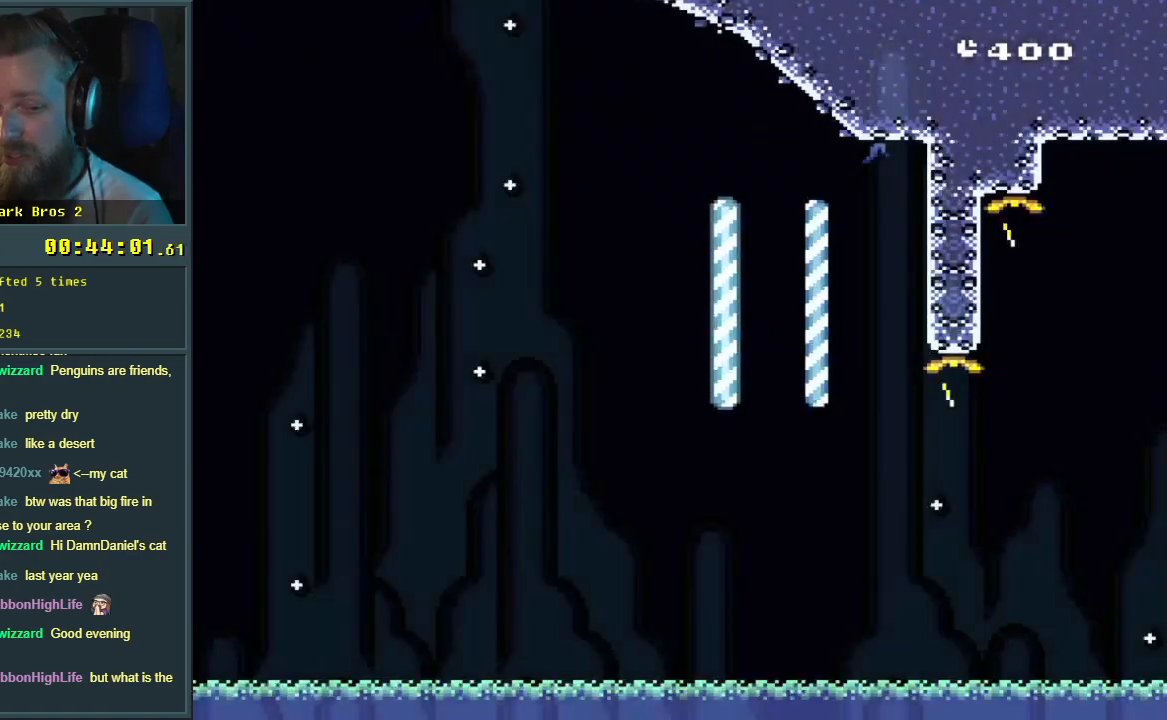
{"buttons": ["Y"], "events": [[300, "B", "up"]]}
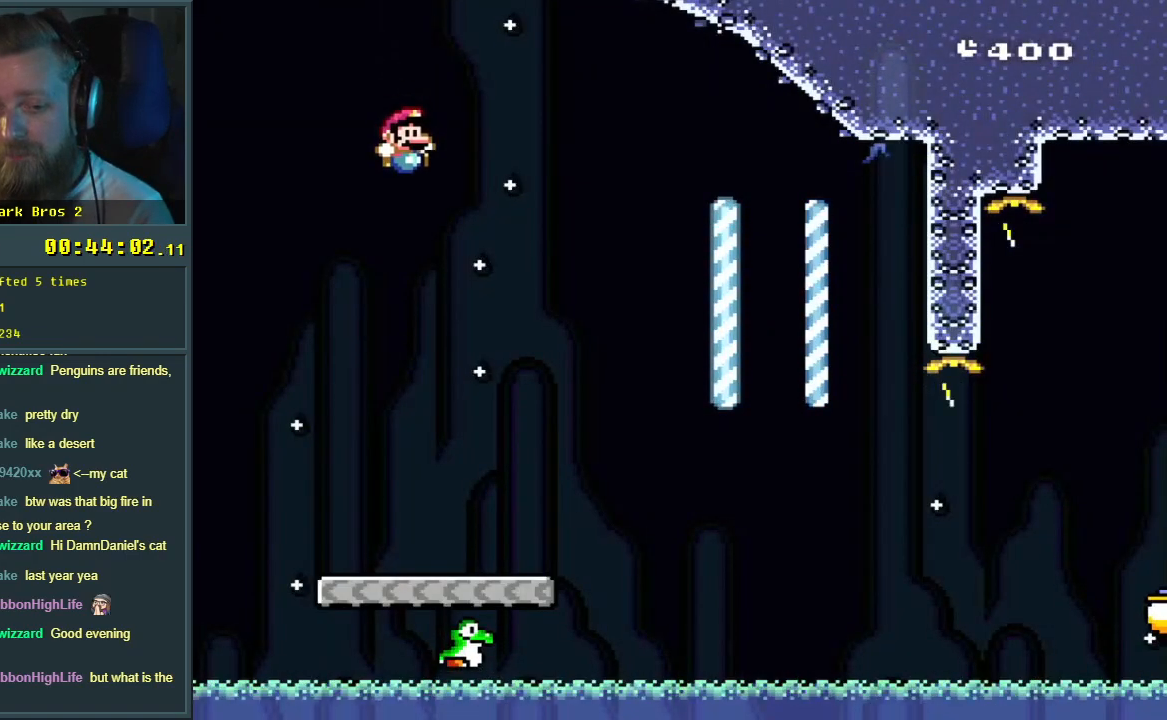
{"buttons": ["Y"], "events": []}
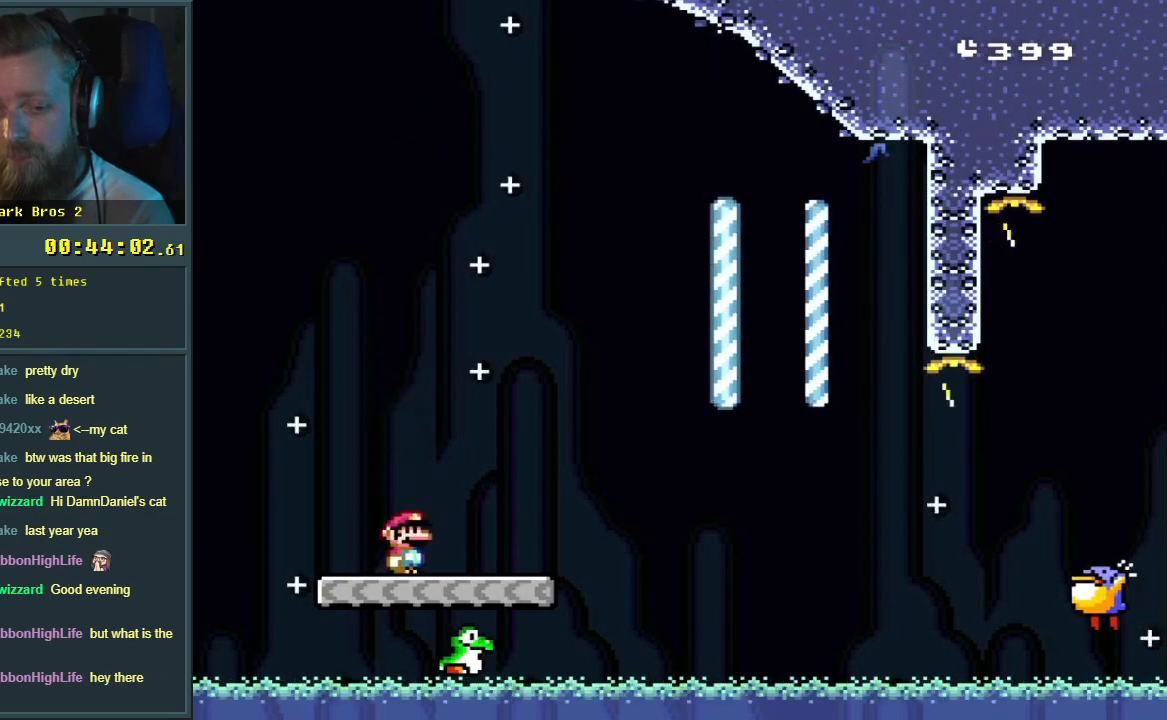
{"buttons": ["Y", "DPAD_RIGHT"], "events": [[167, "DPAD_RIGHT", "down"]]}
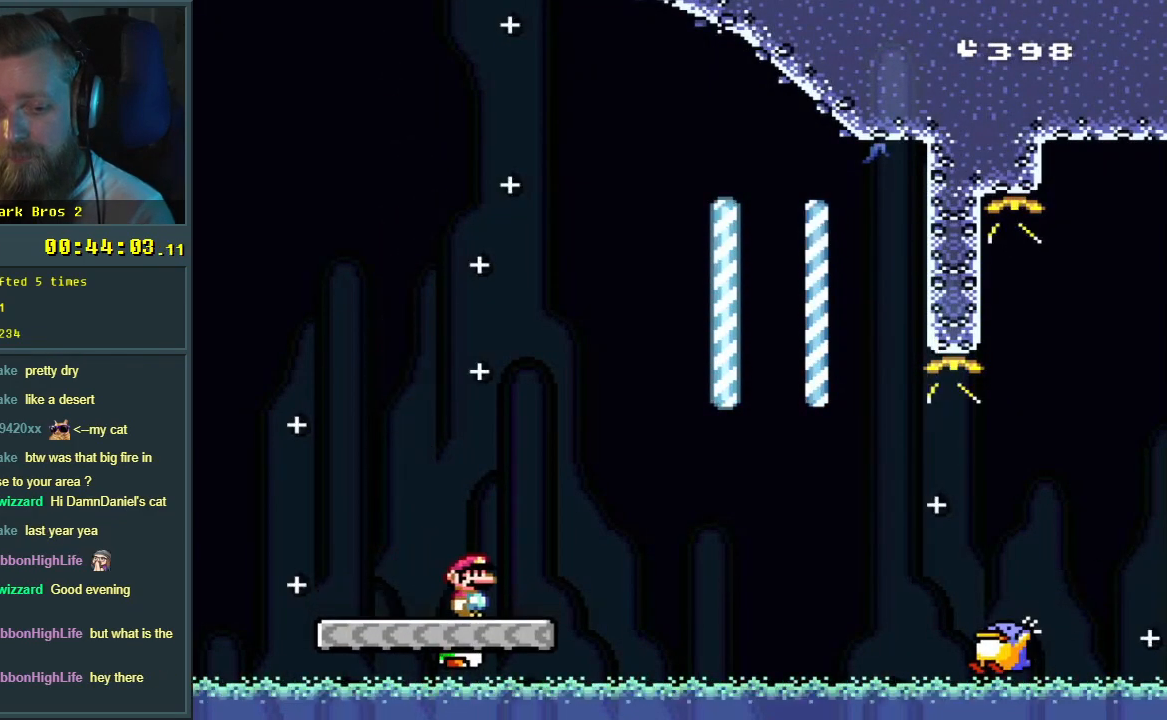
{"buttons": ["B", "Y", "DPAD_RIGHT"], "events": [[83, "B", "down"]]}
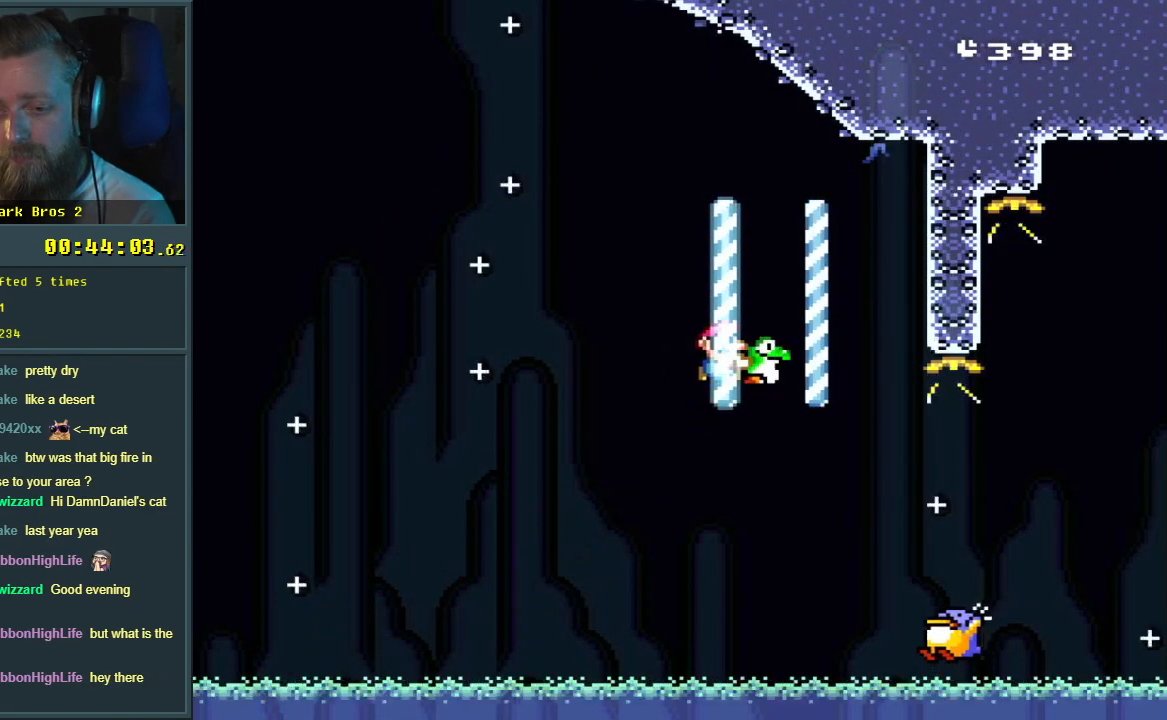
{"buttons": ["B", "Y", "DPAD_RIGHT"], "events": [[50, "B", "up"], [133, "B", "down"]]}
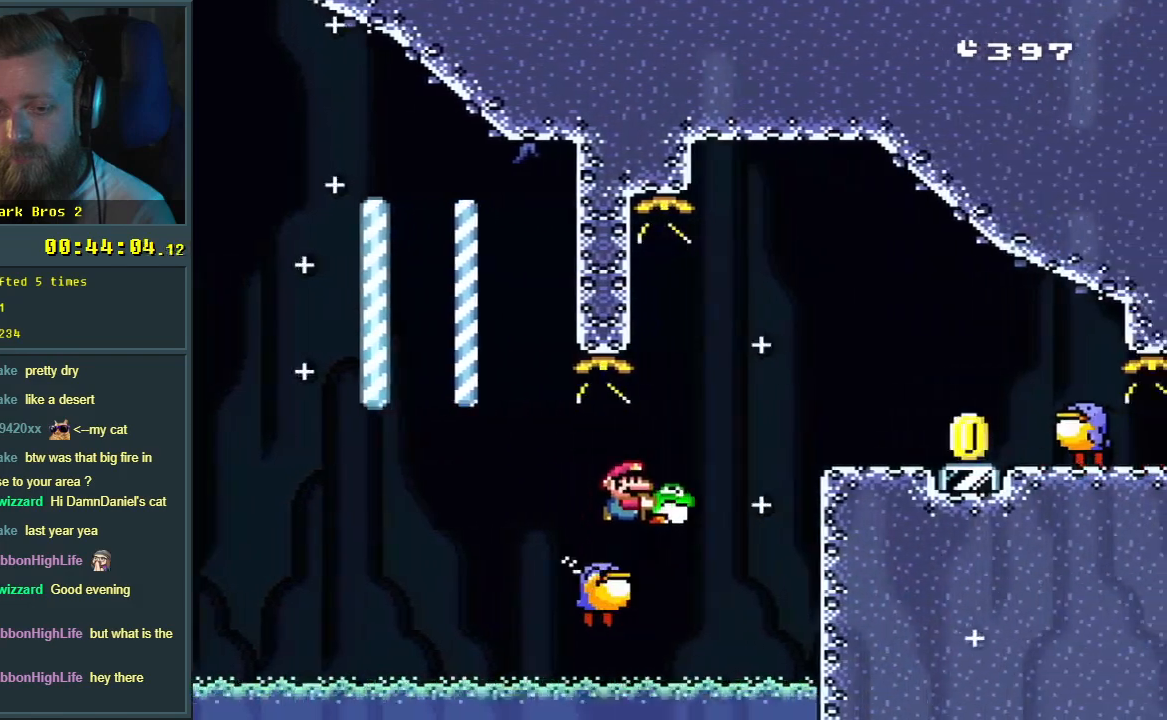
{"buttons": ["Y", "DPAD_LEFT"], "events": [[333, "DPAD_RIGHT", "up"], [367, "DPAD_UP", "down"], [400, "DPAD_LEFT", "down"], [400, "DPAD_UP", "up"], [500, "B", "up"]]}
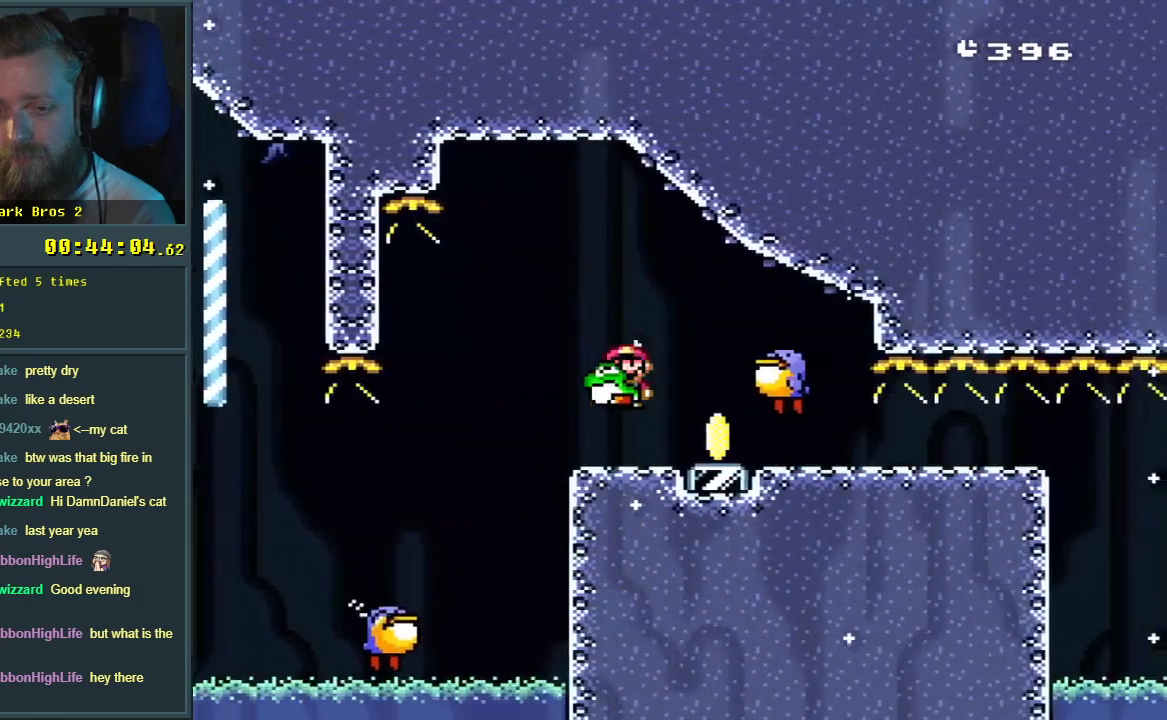
{"buttons": ["B", "Y"], "events": [[83, "DPAD_LEFT", "up"], [150, "B", "down"], [250, "DPAD_RIGHT", "down"], [483, "DPAD_RIGHT", "up"]]}